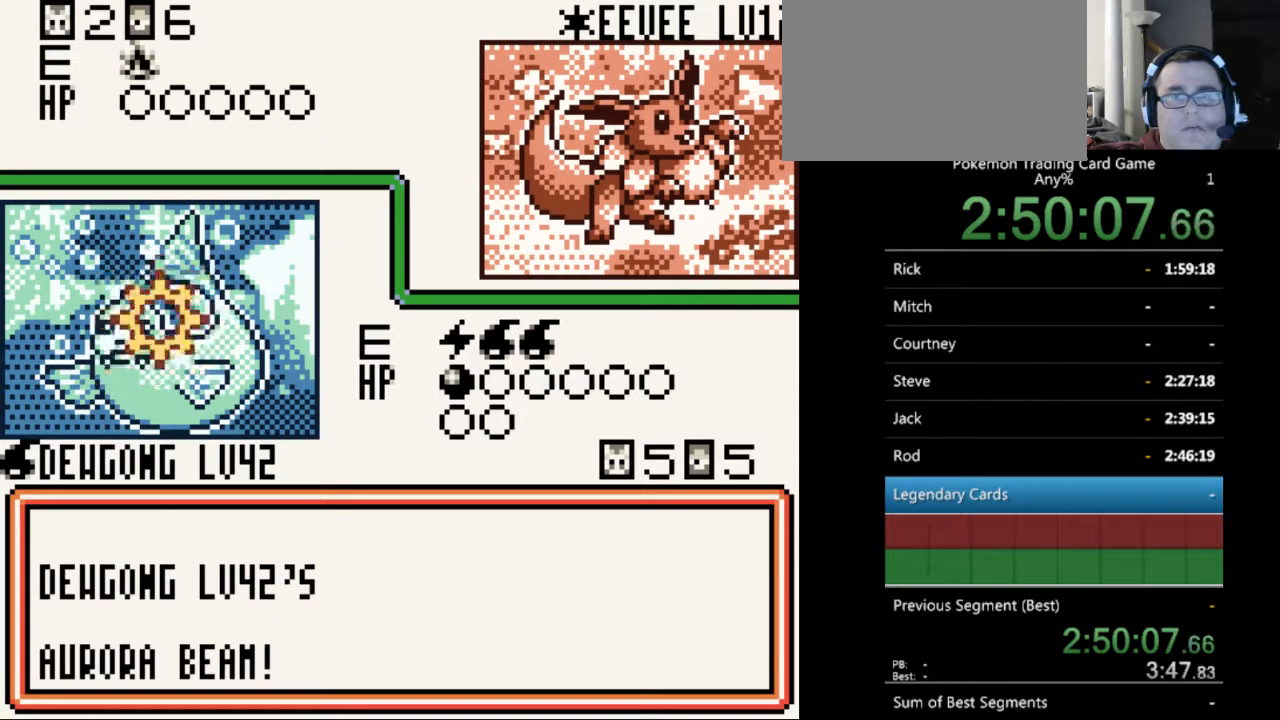
Gameplay with a controller (Nintendo layout); each line is a JSON object with the inputs held at the frame after it. "events" lists button and stick changes between this image and that frame as [ms after this image, input, new state], when the widget could be followed in between. Not read: L3 R3.
{"buttons": [], "events": [[133, "A", "up"]]}
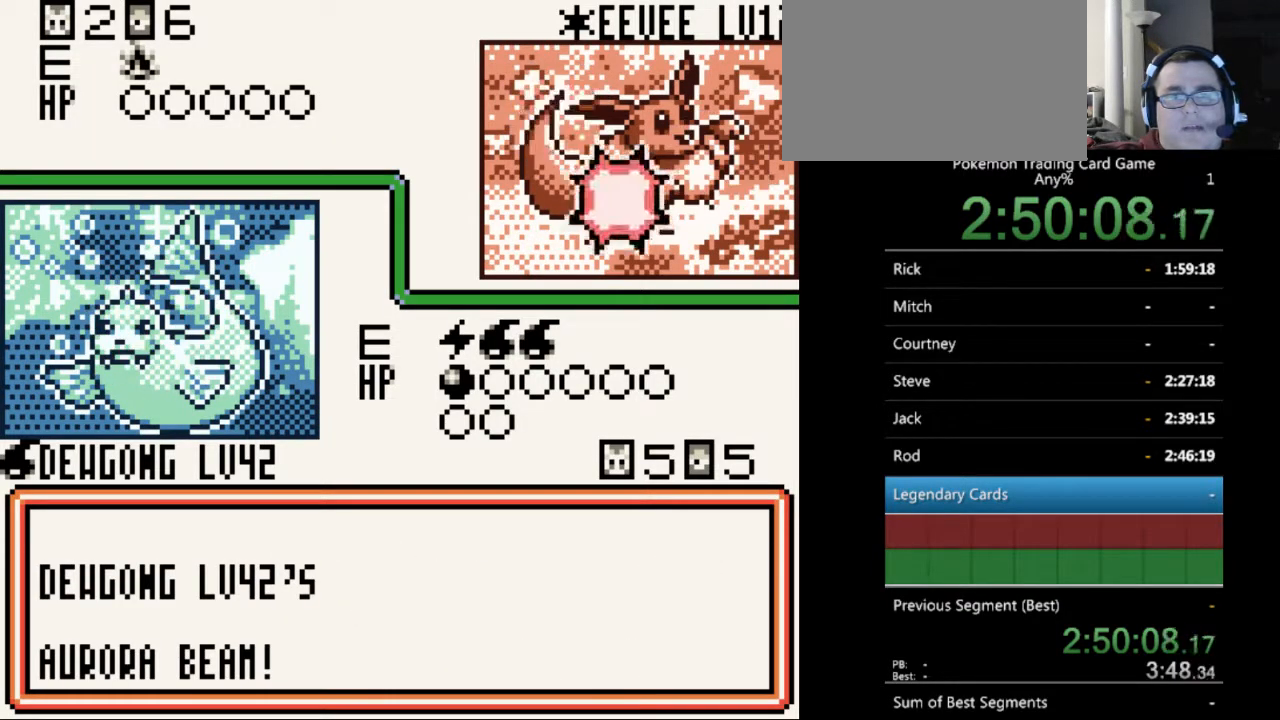
{"buttons": [], "events": []}
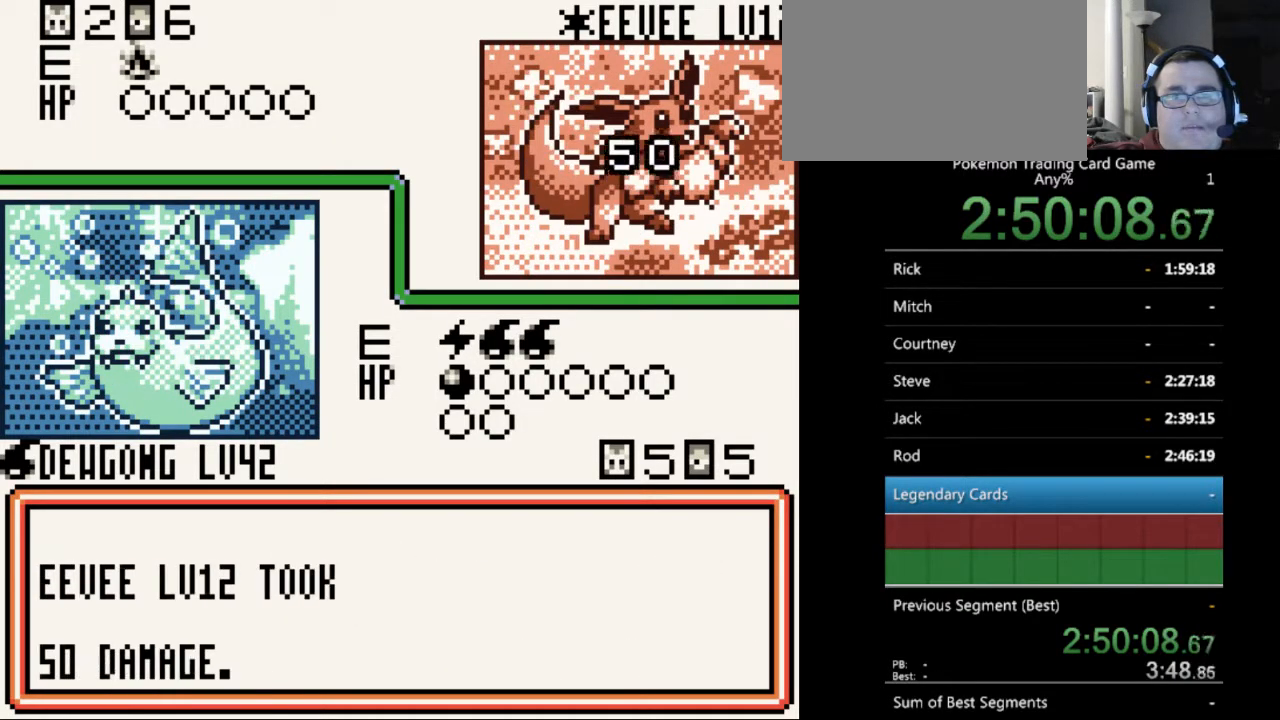
{"buttons": [], "events": [[333, "B", "down"], [500, "B", "up"]]}
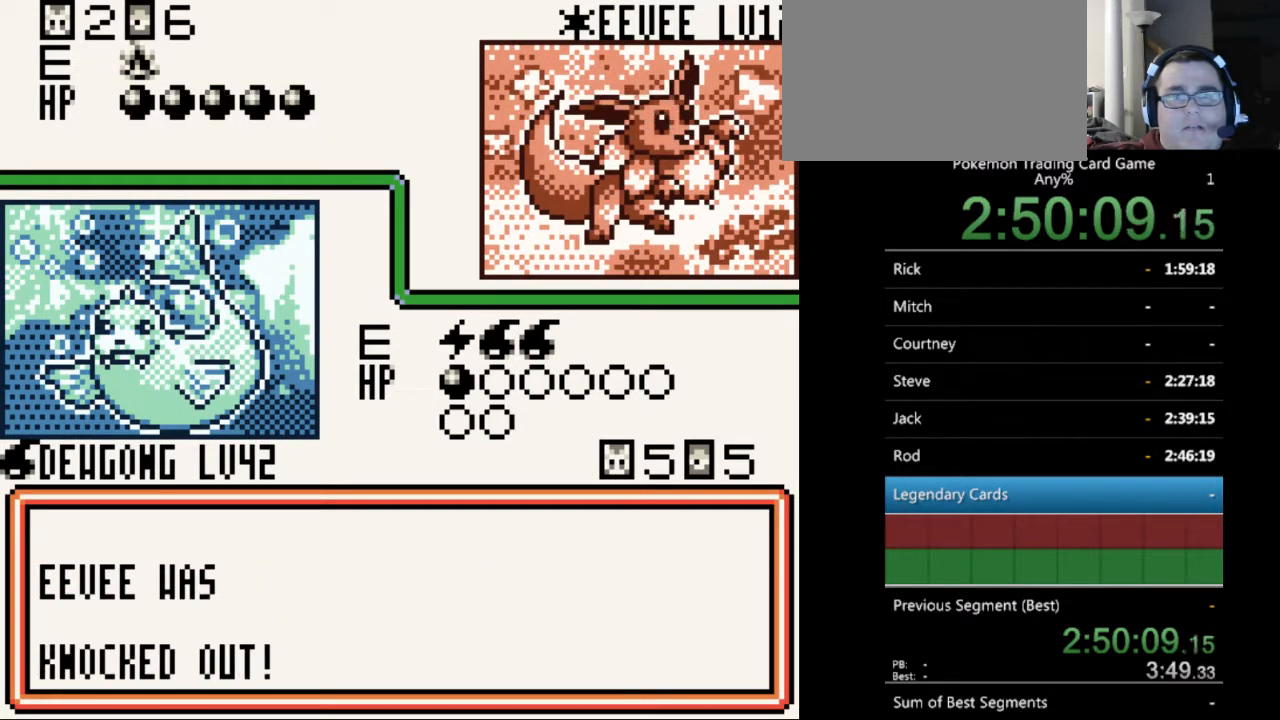
{"buttons": ["B"], "events": [[67, "B", "down"], [200, "B", "up"], [267, "B", "down"], [400, "B", "up"], [467, "B", "down"]]}
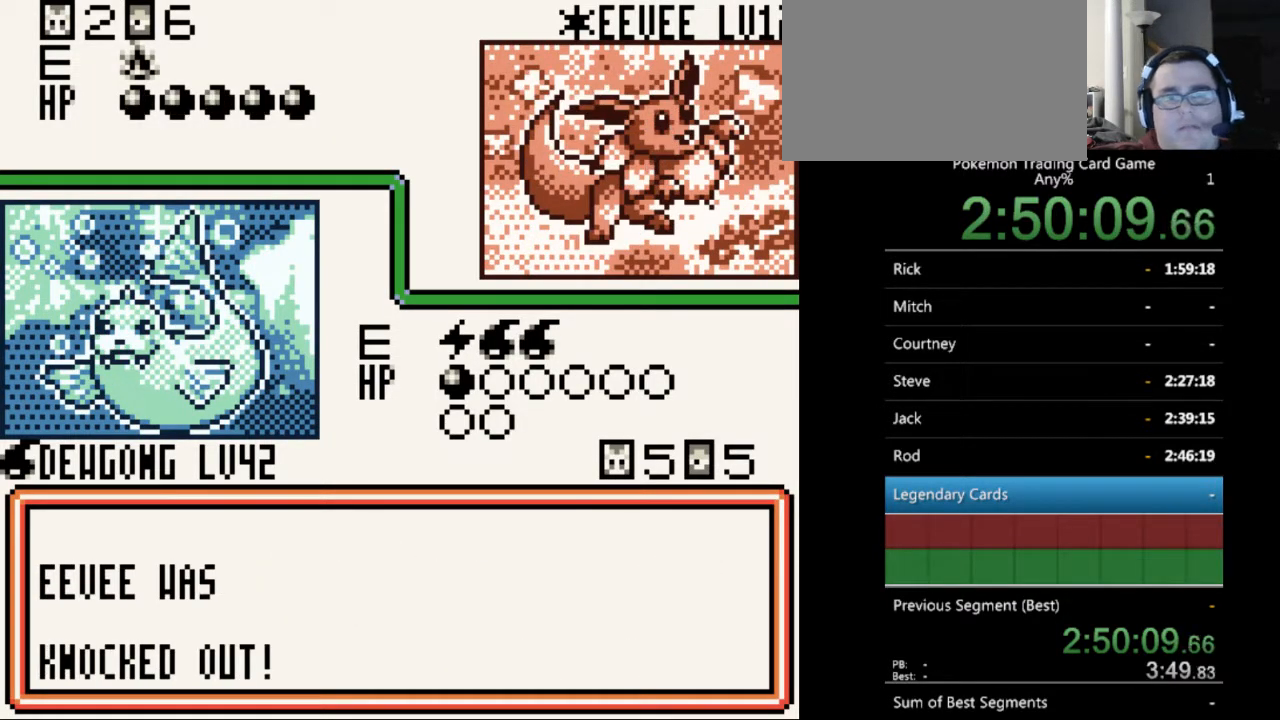
{"buttons": ["A"], "events": [[67, "B", "up"], [167, "B", "down"], [267, "B", "up"], [433, "A", "down"]]}
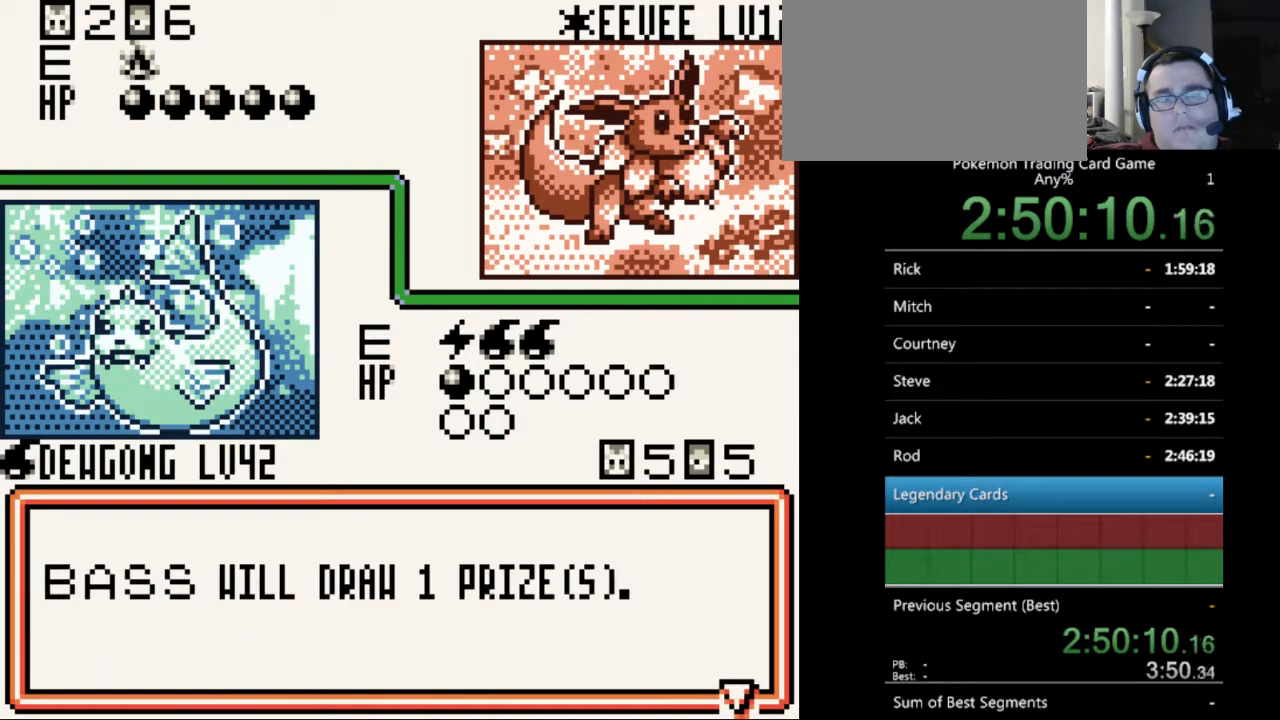
{"buttons": ["A"], "events": [[33, "A", "up"], [133, "A", "down"], [200, "A", "up"], [300, "A", "down"], [367, "A", "up"], [467, "A", "down"]]}
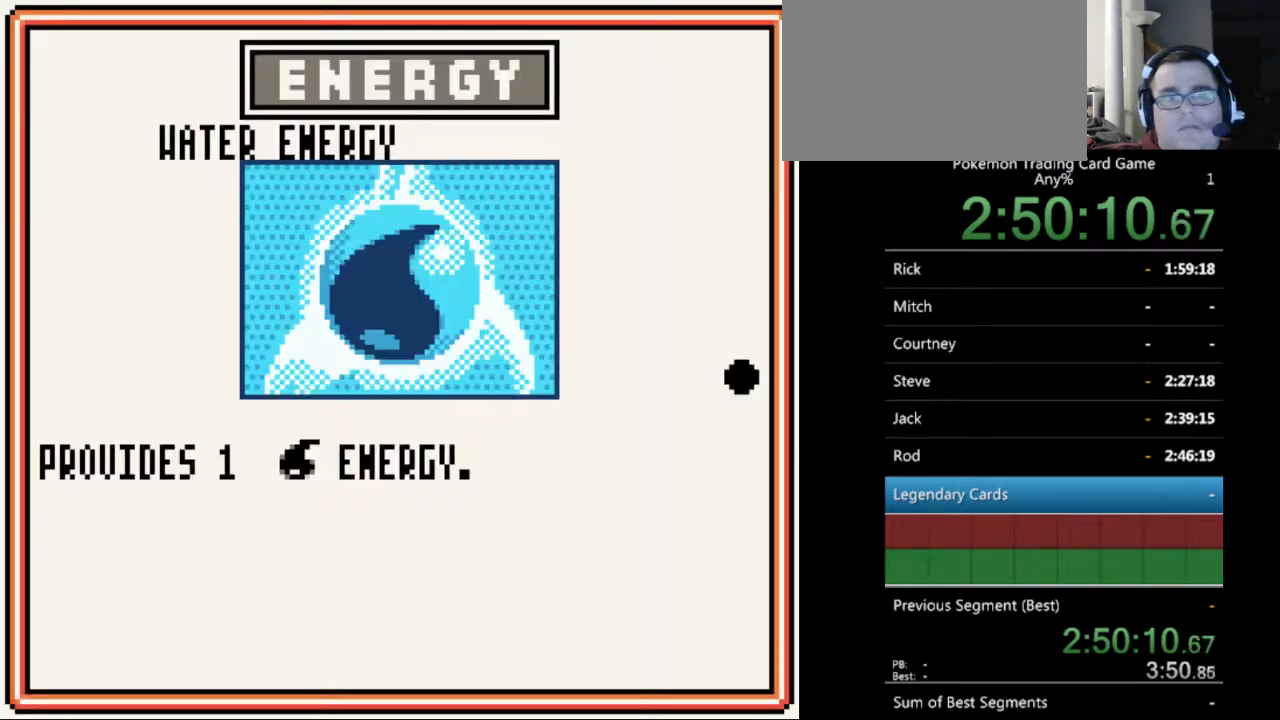
{"buttons": ["A"], "events": [[67, "A", "up"], [133, "A", "down"], [200, "A", "up"], [300, "A", "down"], [400, "A", "up"], [467, "A", "down"]]}
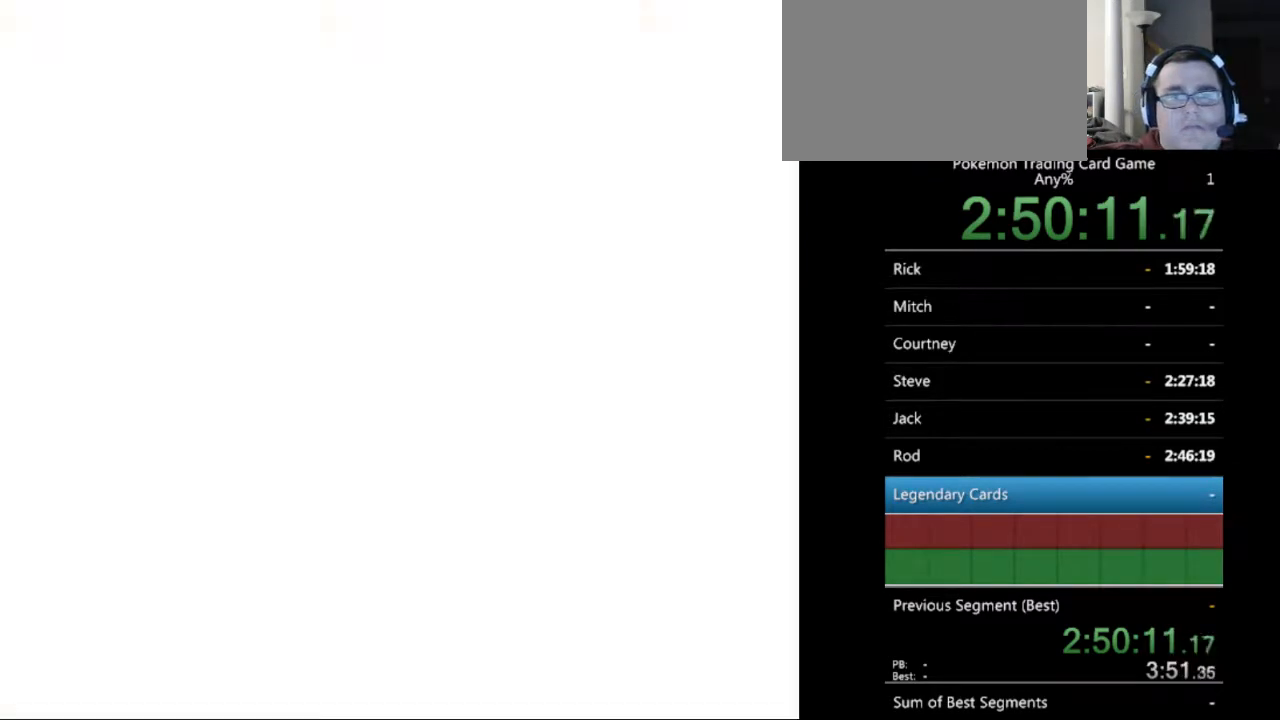
{"buttons": [], "events": [[33, "A", "up"], [333, "B", "down"], [433, "B", "up"]]}
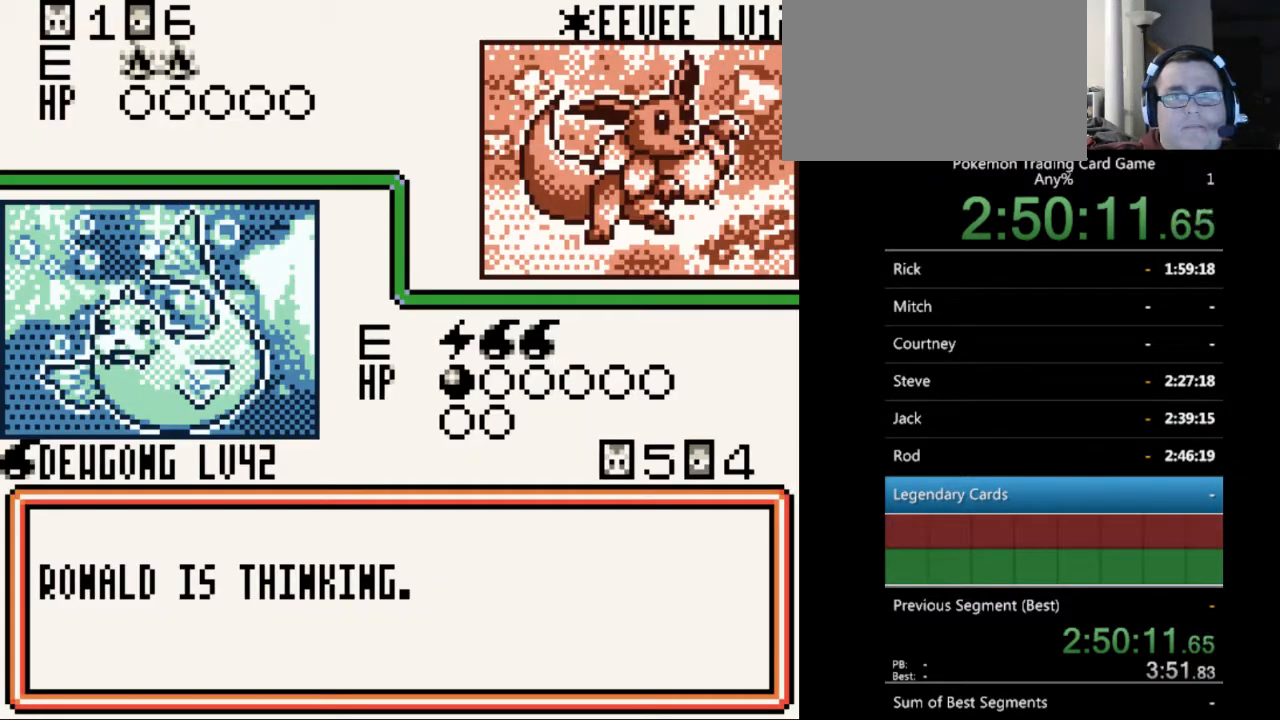
{"buttons": [], "events": [[33, "B", "down"], [100, "B", "up"], [233, "B", "down"], [300, "B", "up"], [400, "B", "down"], [467, "B", "up"]]}
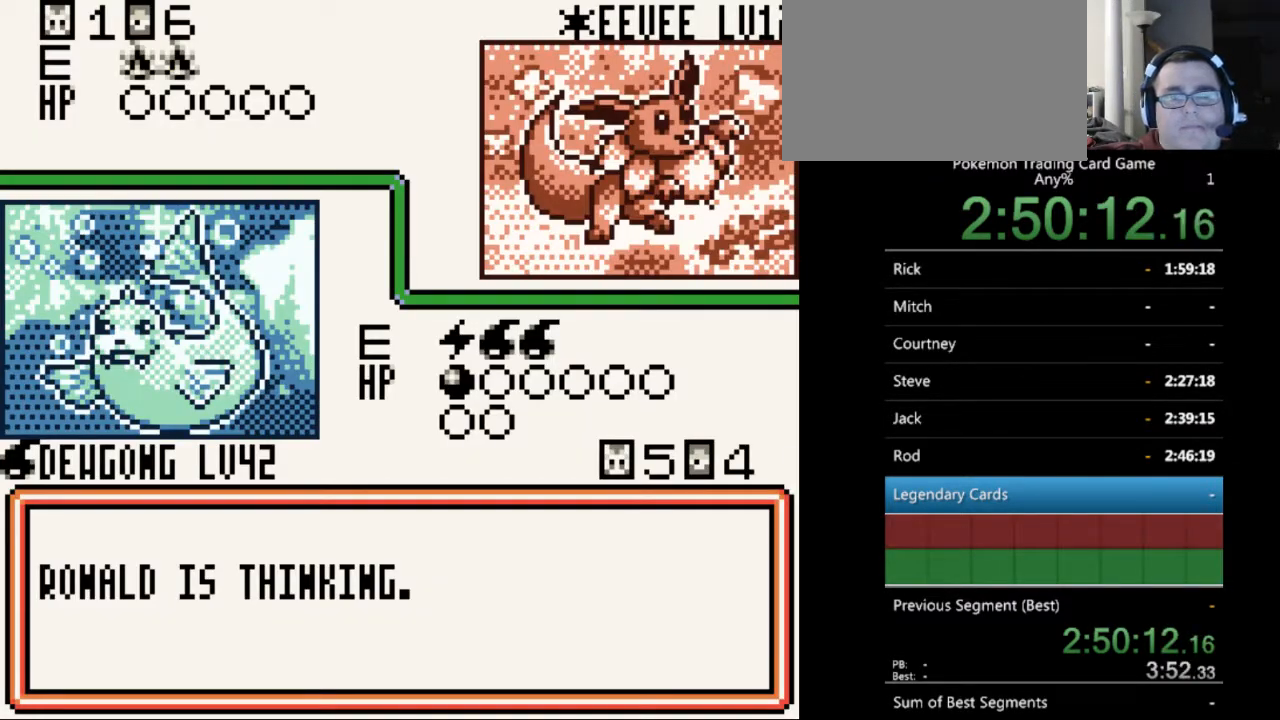
{"buttons": ["B"], "events": [[100, "B", "down"], [167, "B", "up"], [267, "B", "down"], [333, "B", "up"], [467, "B", "down"]]}
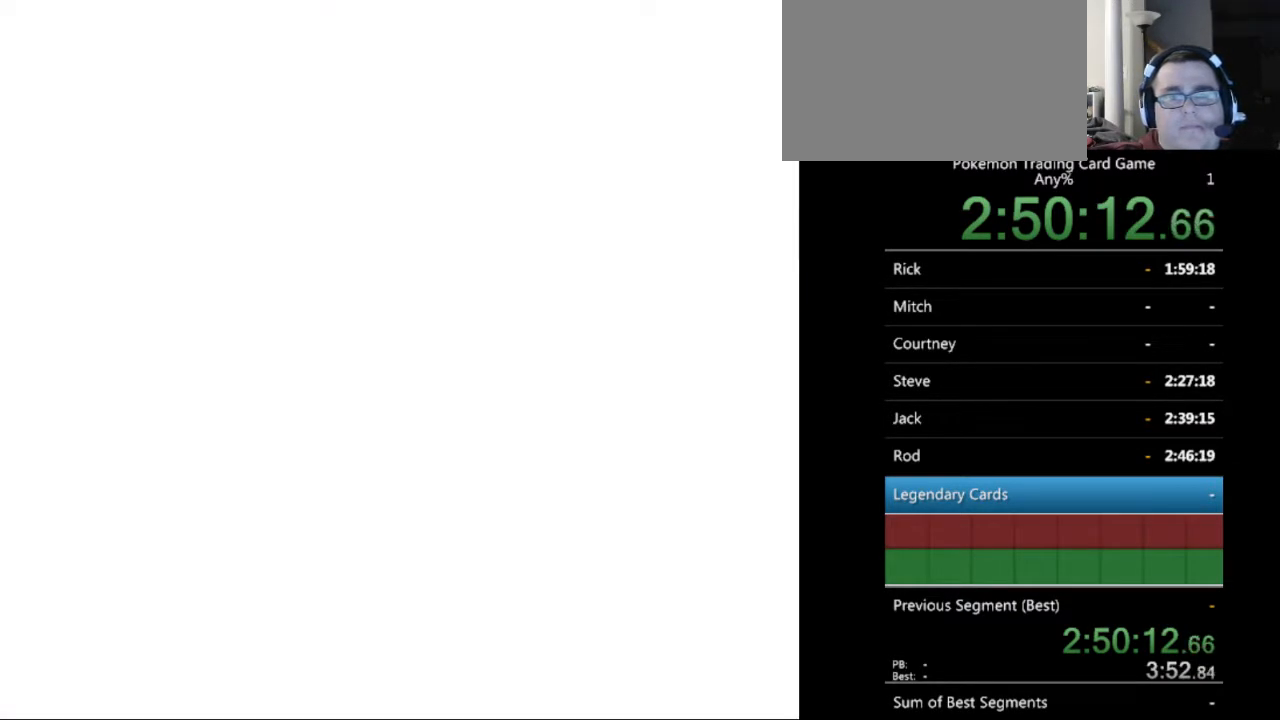
{"buttons": [], "events": [[33, "B", "up"], [167, "B", "down"], [233, "B", "up"], [333, "B", "down"], [433, "B", "up"]]}
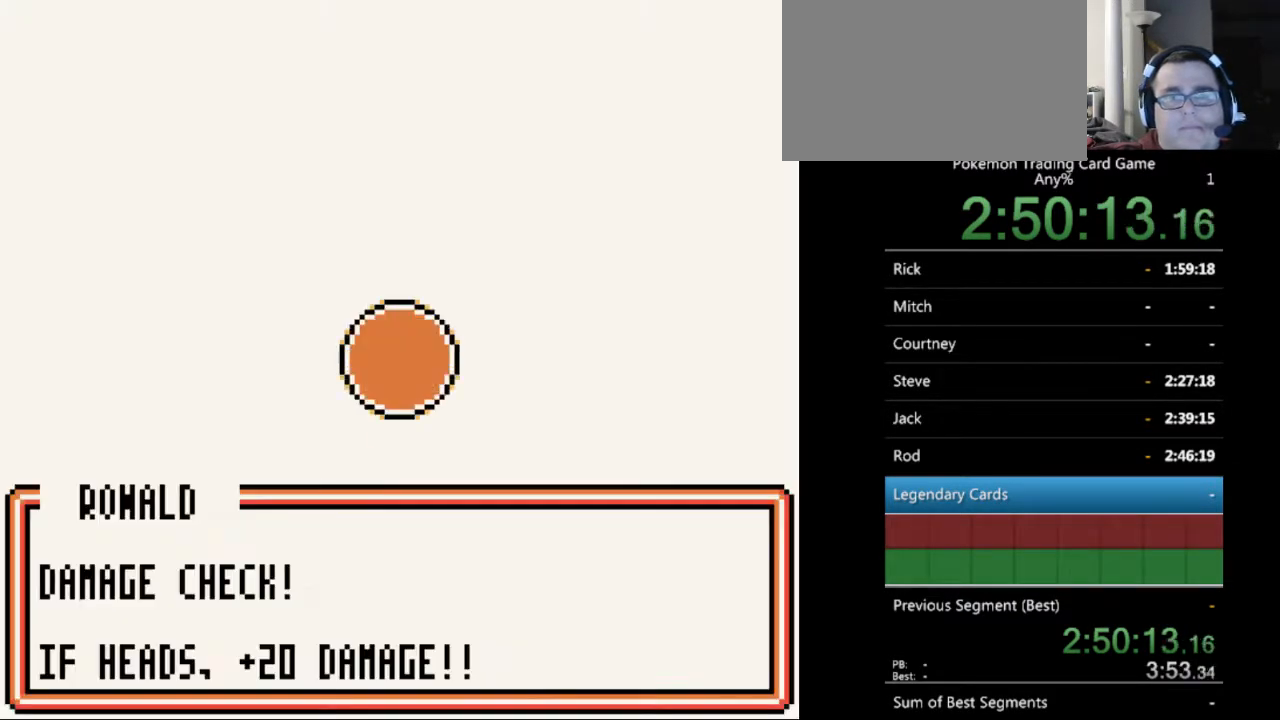
{"buttons": ["B"], "events": [[33, "B", "down"], [100, "B", "up"], [200, "B", "down"], [333, "B", "up"], [433, "B", "down"]]}
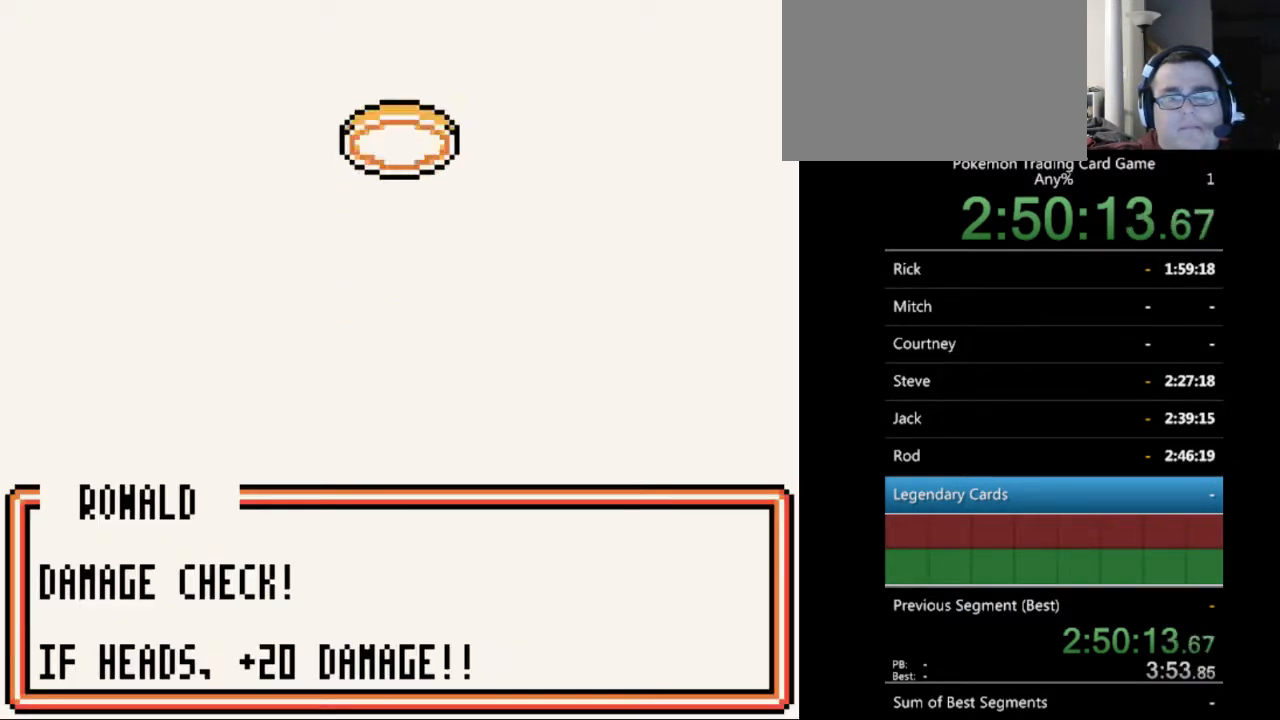
{"buttons": [], "events": [[33, "B", "up"], [167, "B", "down"], [300, "B", "up"], [367, "B", "down"], [500, "B", "up"]]}
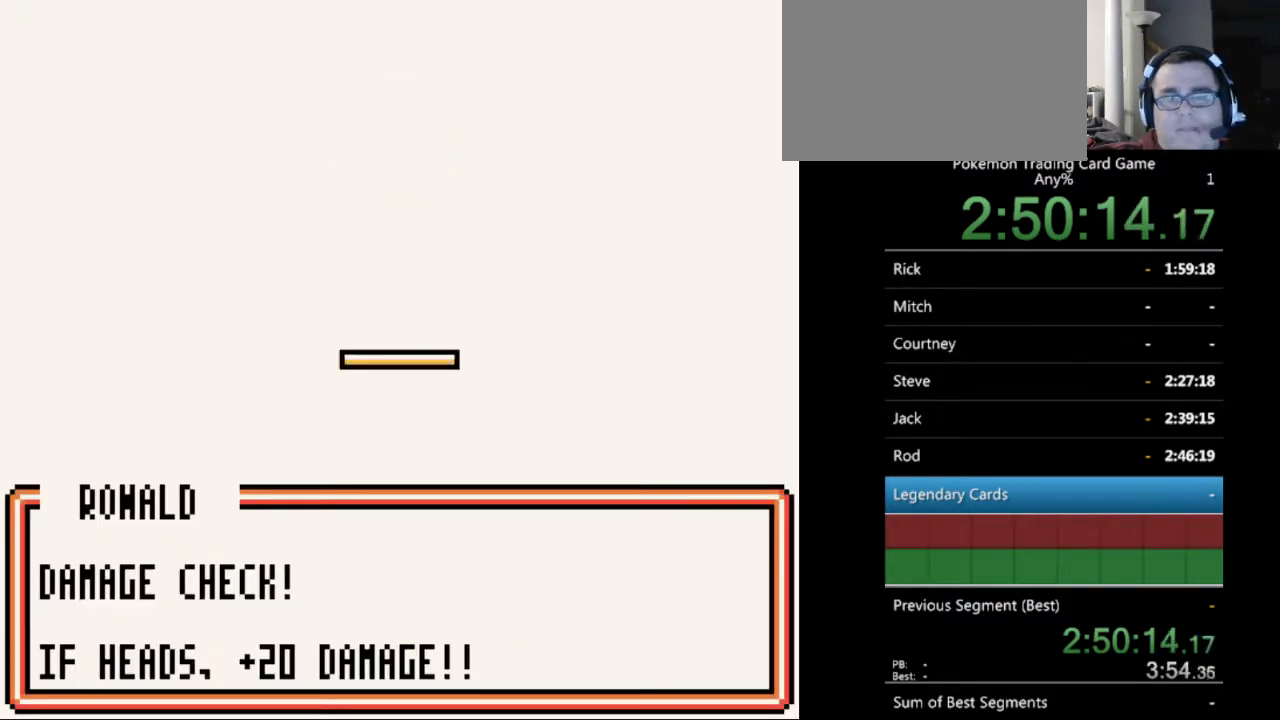
{"buttons": ["B"], "events": [[100, "B", "down"], [200, "B", "up"], [300, "B", "down"], [367, "B", "up"], [467, "B", "down"]]}
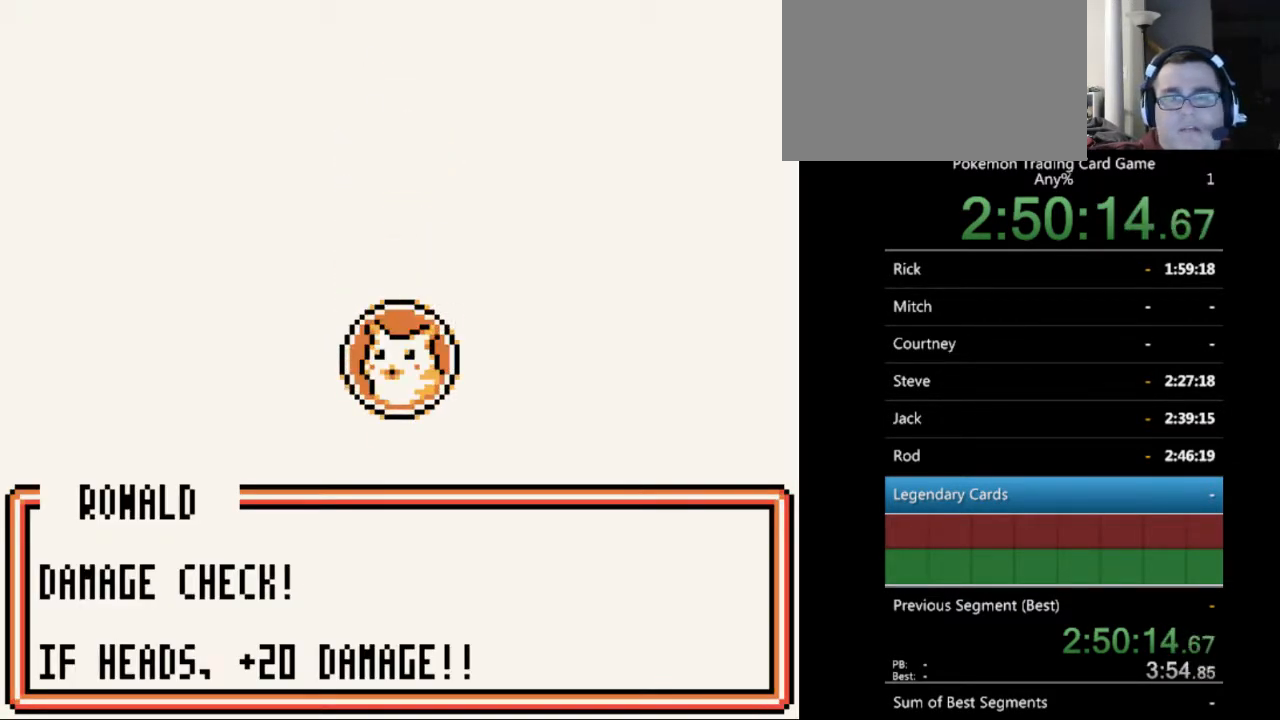
{"buttons": [], "events": [[67, "B", "up"], [200, "B", "down"], [267, "B", "up"], [400, "B", "down"], [500, "B", "up"]]}
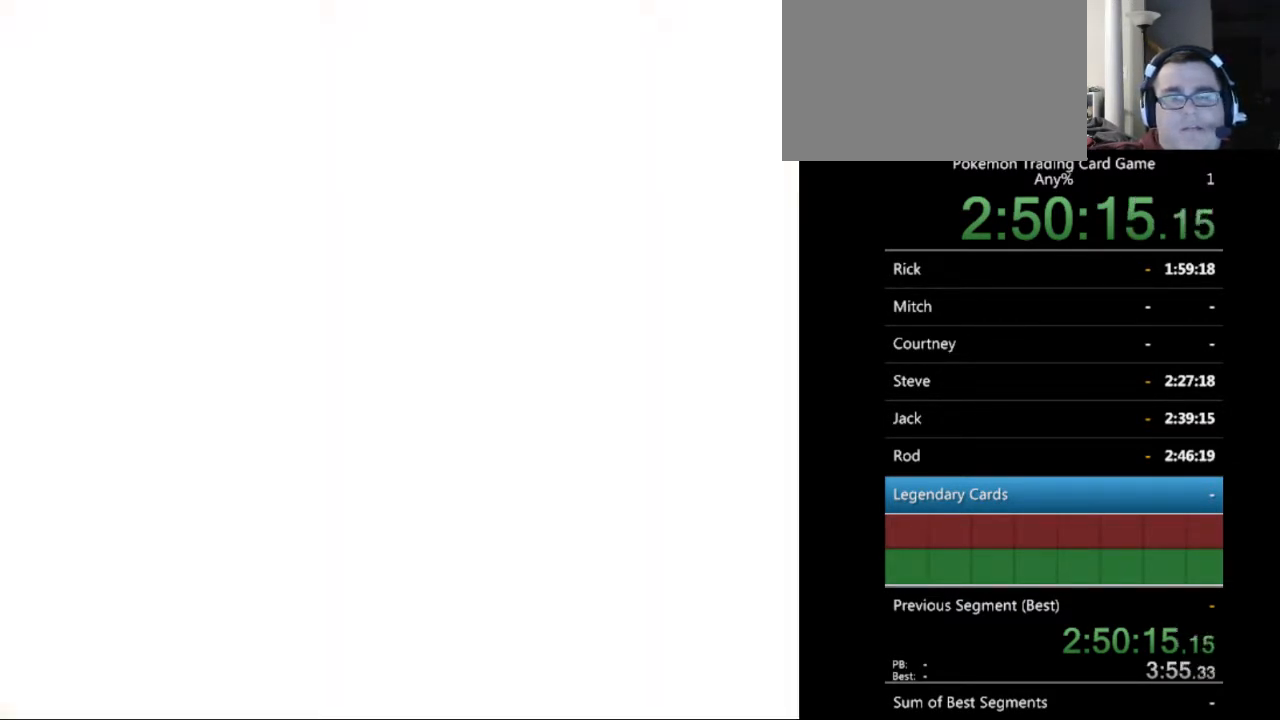
{"buttons": ["B"], "events": [[100, "B", "down"], [167, "B", "up"], [300, "B", "down"], [400, "B", "up"], [500, "B", "down"]]}
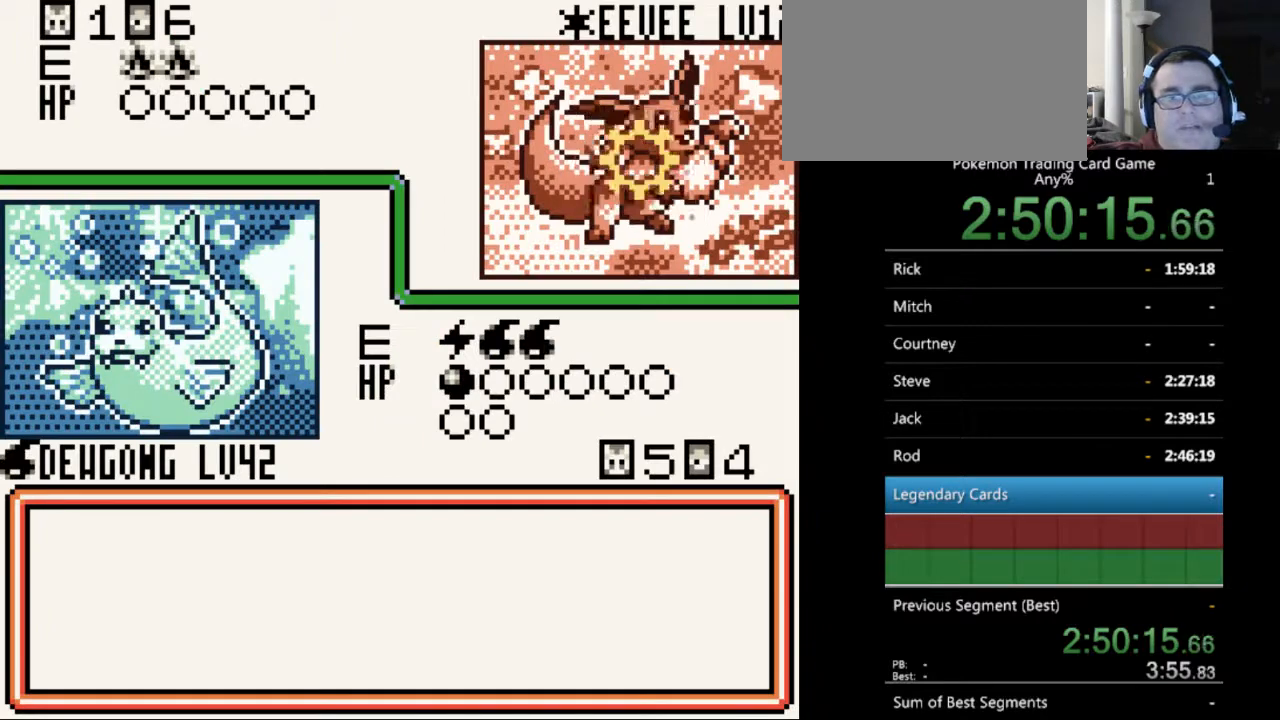
{"buttons": [], "events": [[100, "B", "up"], [200, "B", "down"], [300, "B", "up"], [433, "B", "down"], [467, "B", "up"]]}
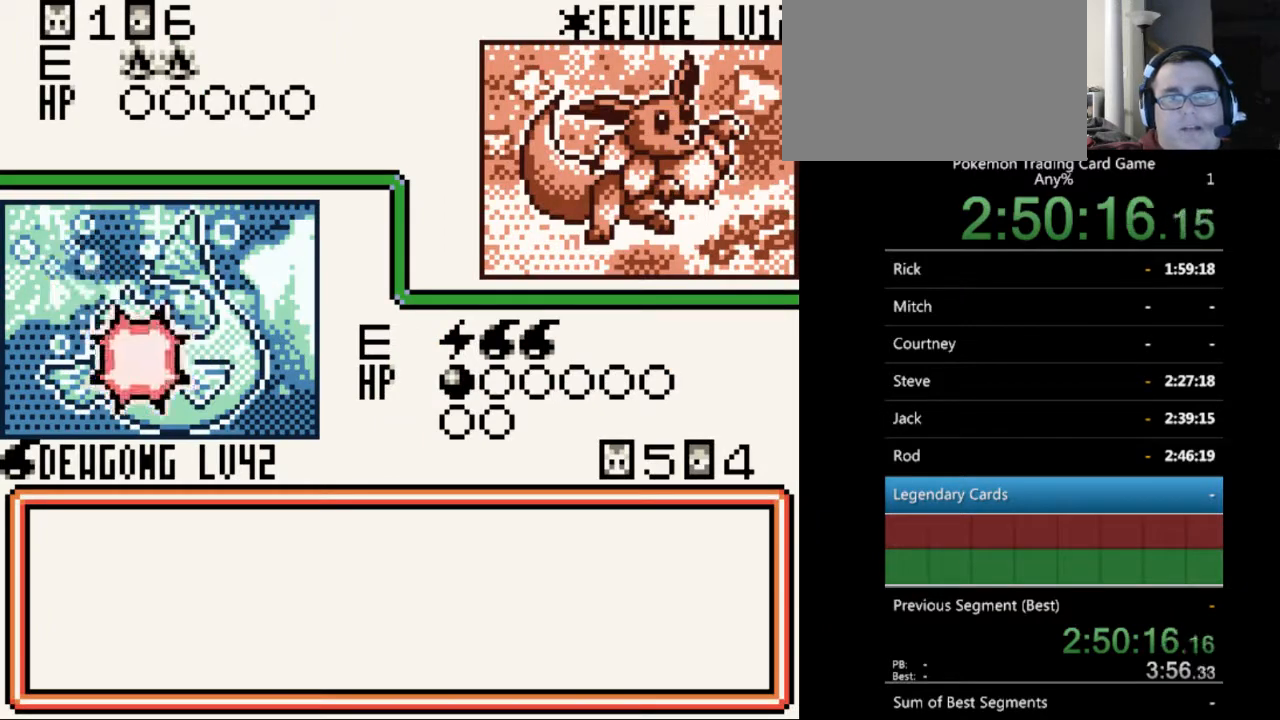
{"buttons": ["B"], "events": [[100, "B", "down"], [200, "B", "up"], [300, "B", "down"], [367, "B", "up"], [467, "B", "down"]]}
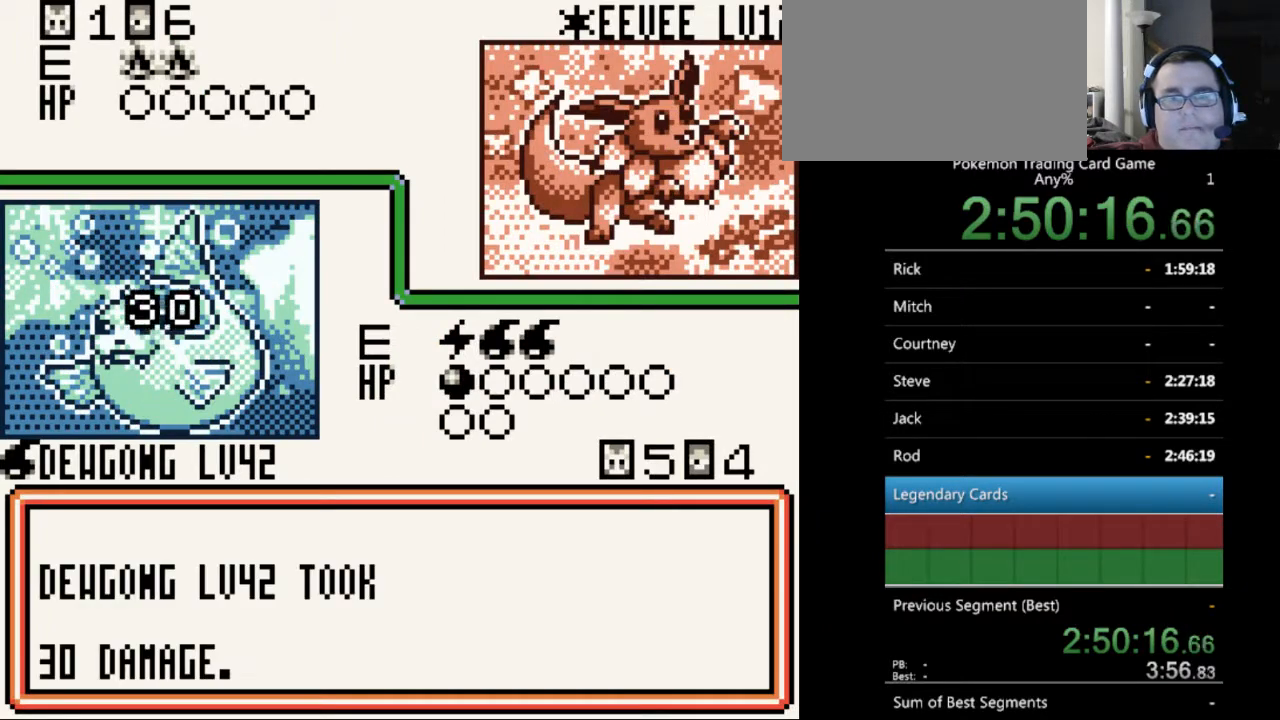
{"buttons": [], "events": [[67, "B", "up"], [200, "B", "down"], [267, "B", "up"], [367, "B", "down"], [467, "B", "up"]]}
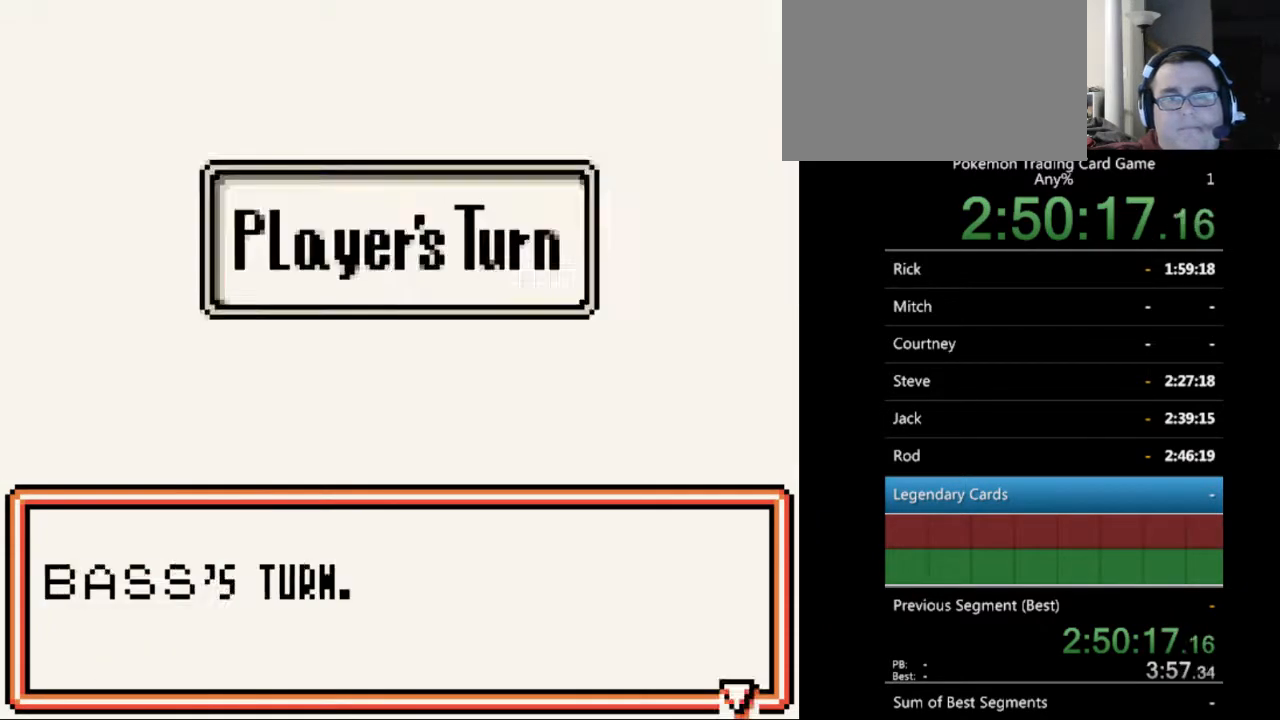
{"buttons": ["B"], "events": [[67, "B", "down"], [167, "B", "up"], [233, "B", "down"], [333, "B", "up"], [500, "B", "down"]]}
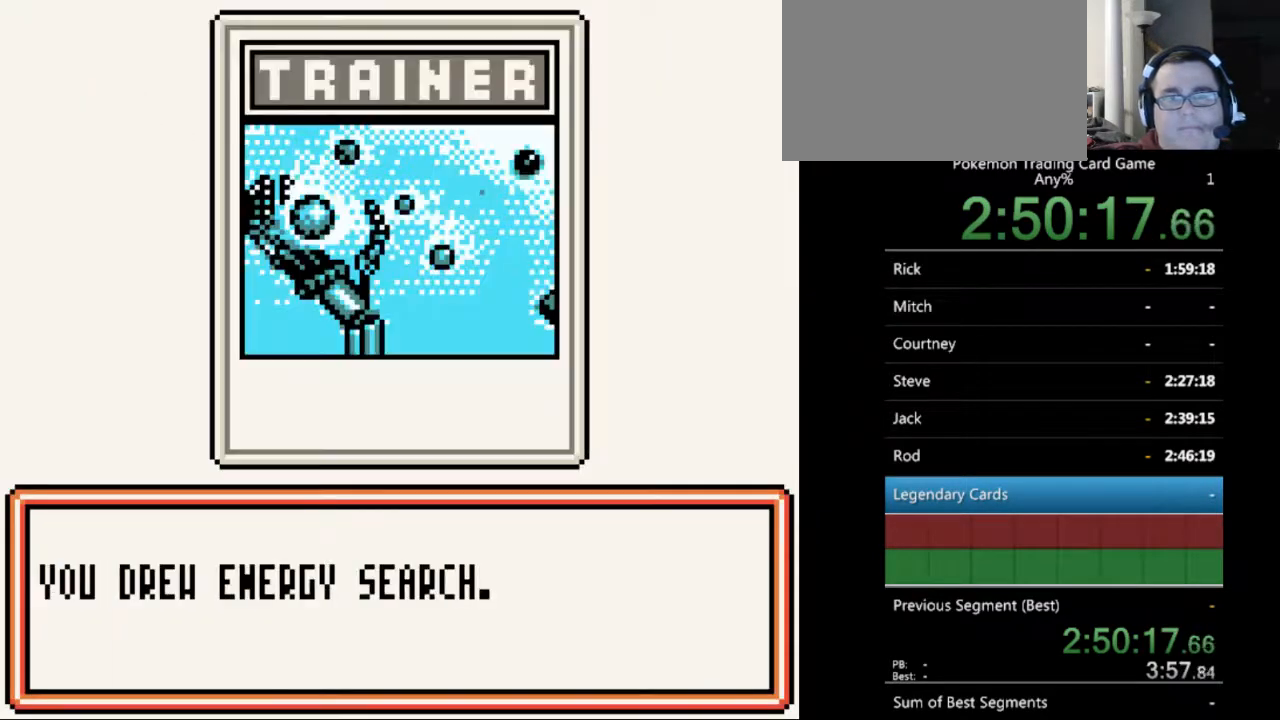
{"buttons": [], "events": [[33, "B", "up"]]}
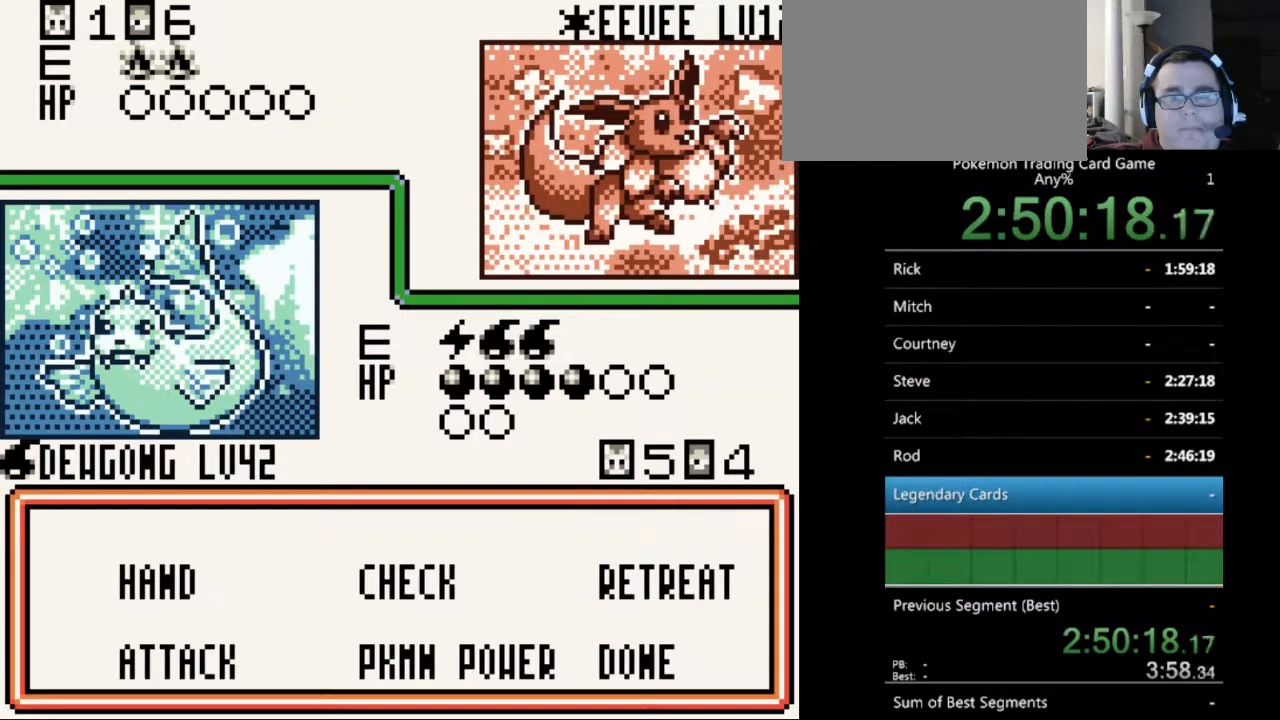
{"buttons": [], "events": [[133, "A", "down"], [267, "A", "up"]]}
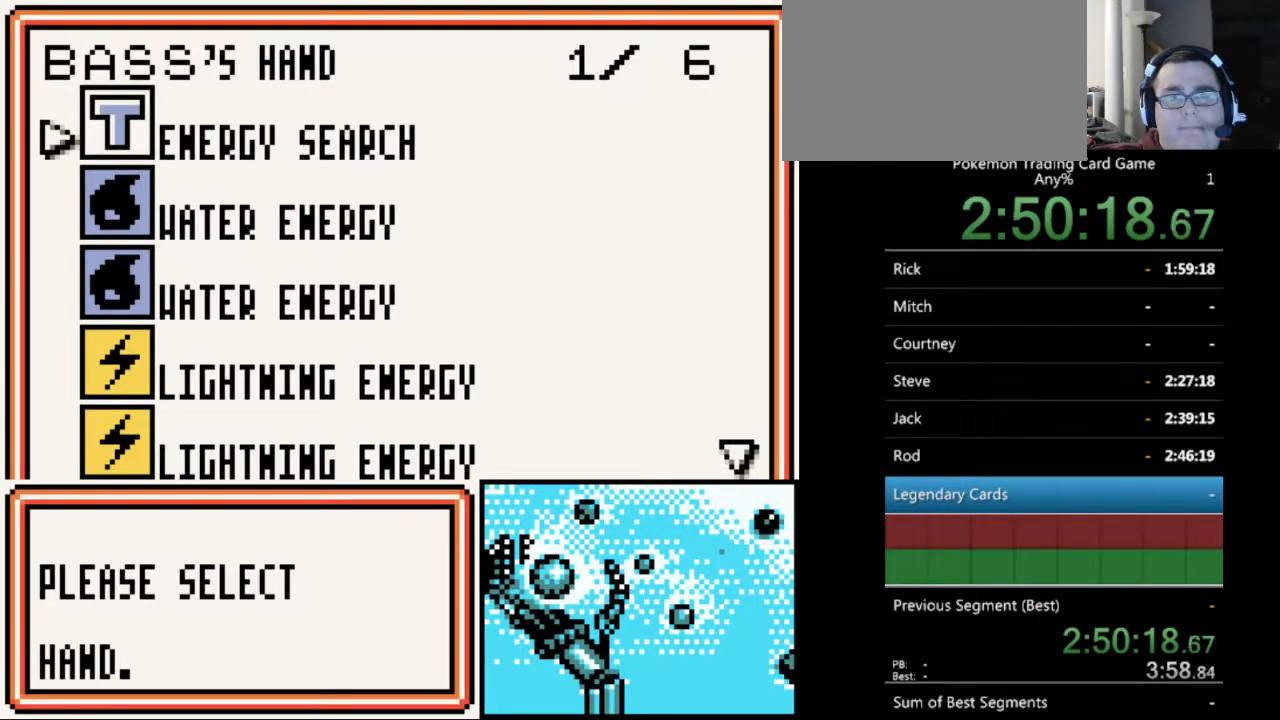
{"buttons": ["A"], "events": [[100, "A", "down"], [200, "A", "up"], [300, "A", "down"], [400, "A", "up"], [500, "A", "down"]]}
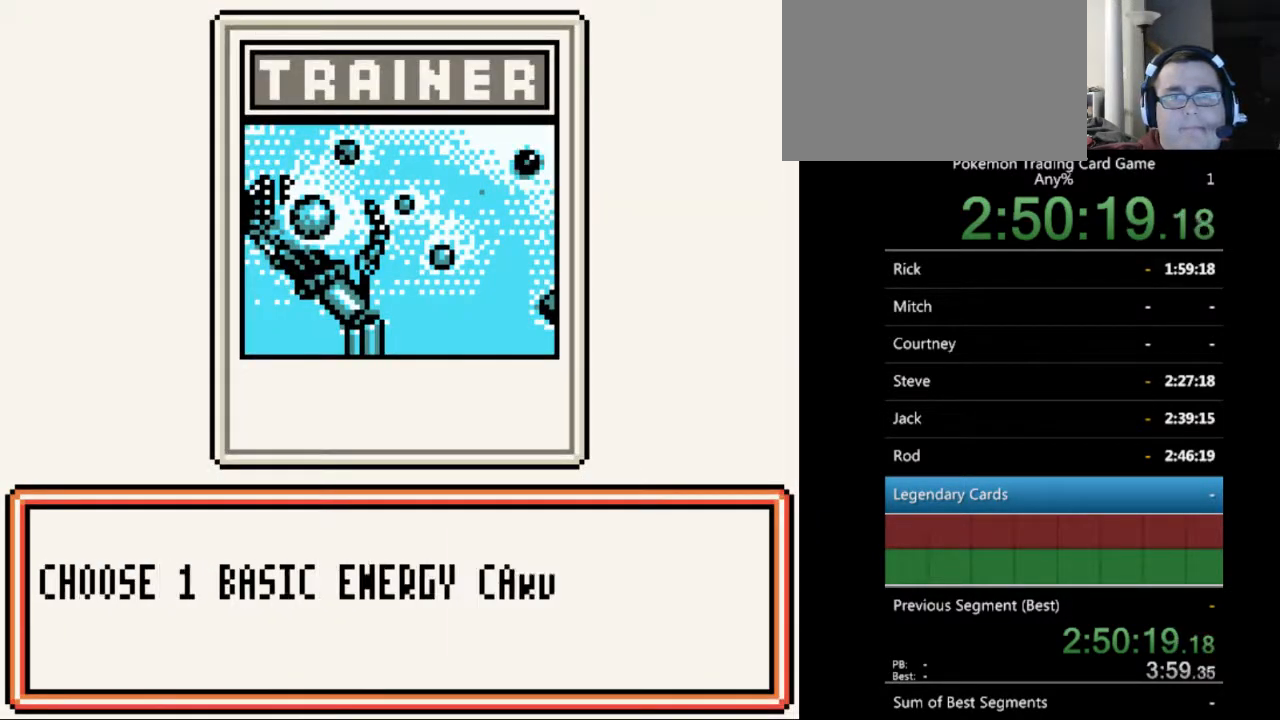
{"buttons": [], "events": [[67, "A", "up"], [300, "A", "down"], [400, "A", "up"]]}
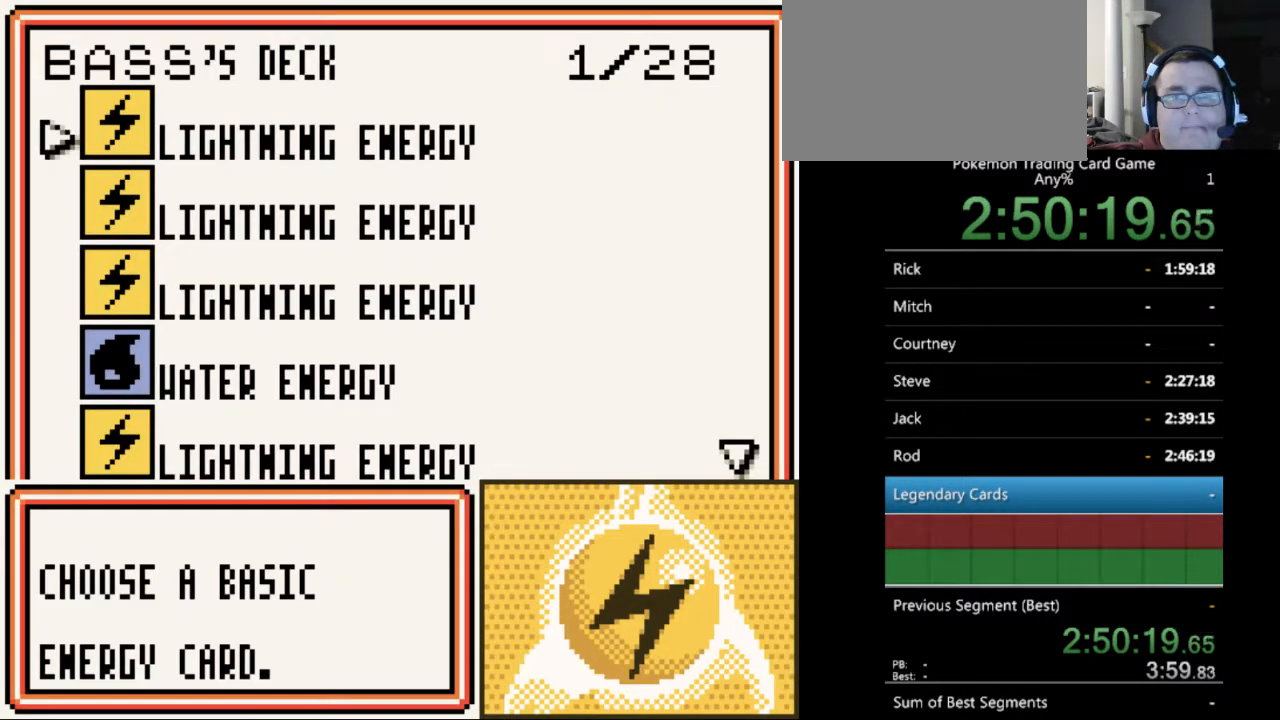
{"buttons": [], "events": [[133, "A", "down"], [200, "A", "up"]]}
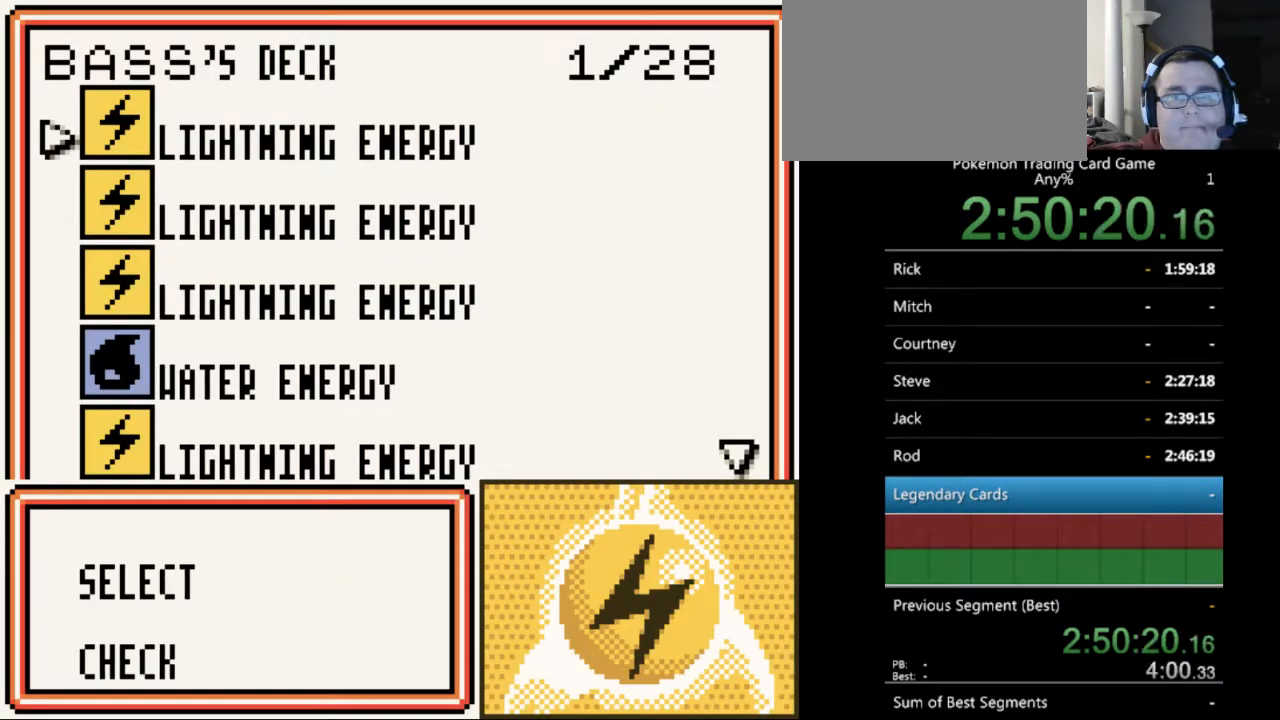
{"buttons": ["A"], "events": [[133, "B", "down"], [233, "B", "up"], [433, "A", "down"]]}
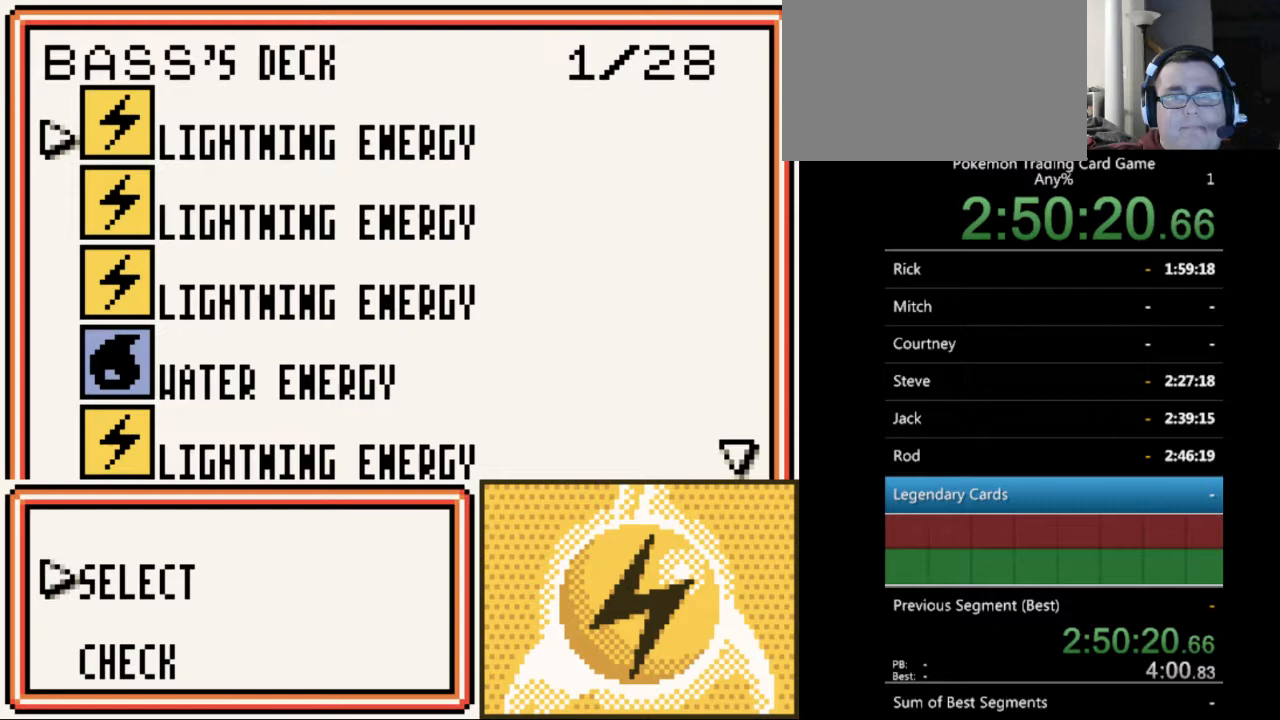
{"buttons": [], "events": [[33, "A", "up"], [133, "A", "down"], [200, "A", "up"], [300, "A", "down"], [367, "A", "up"]]}
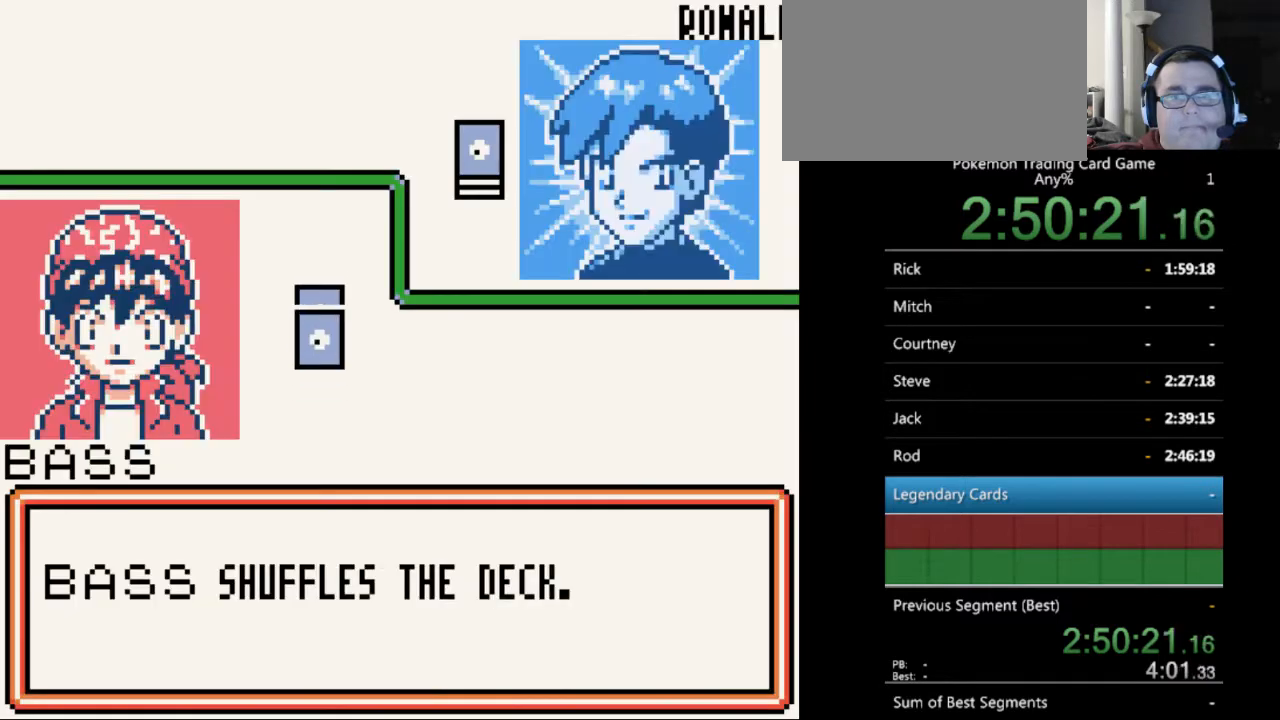
{"buttons": [], "events": [[133, "A", "down"], [200, "A", "up"], [300, "B", "down"], [400, "B", "up"]]}
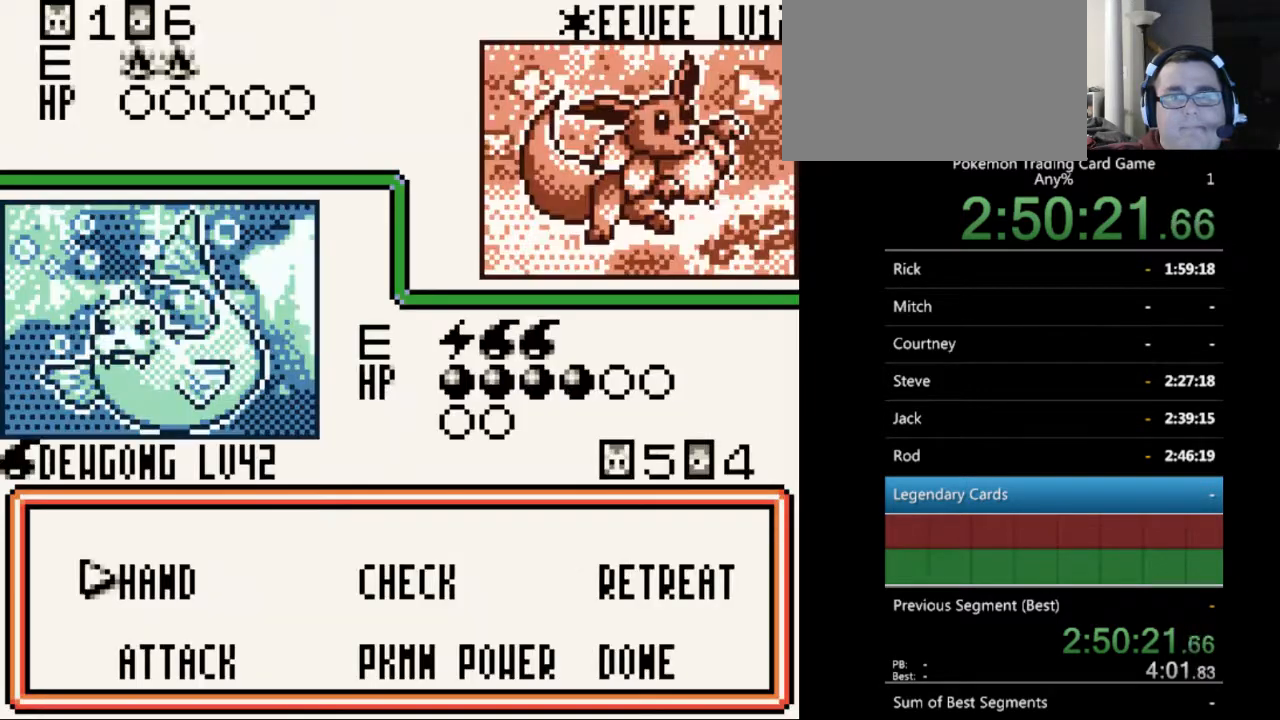
{"buttons": ["DPAD_DOWN"], "events": [[33, "B", "down"], [100, "B", "up"], [500, "DPAD_DOWN", "down"]]}
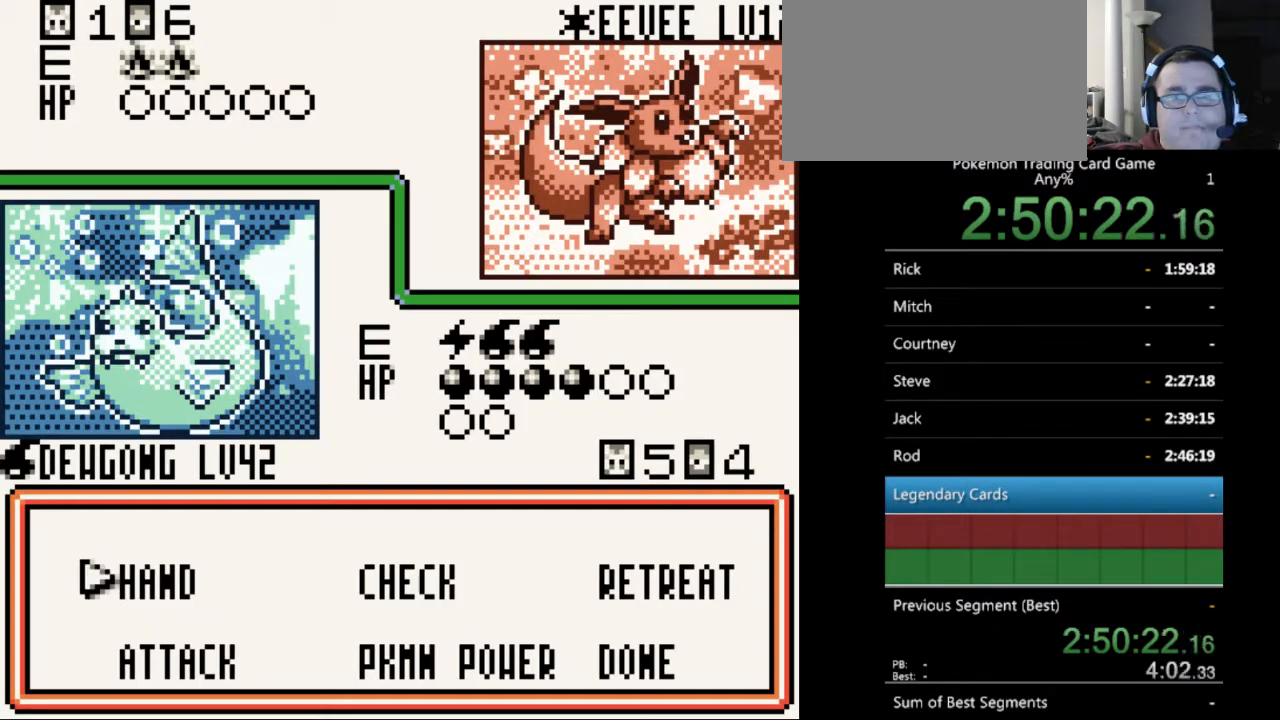
{"buttons": ["DPAD_UP"], "events": [[100, "DPAD_DOWN", "up"], [467, "DPAD_UP", "down"]]}